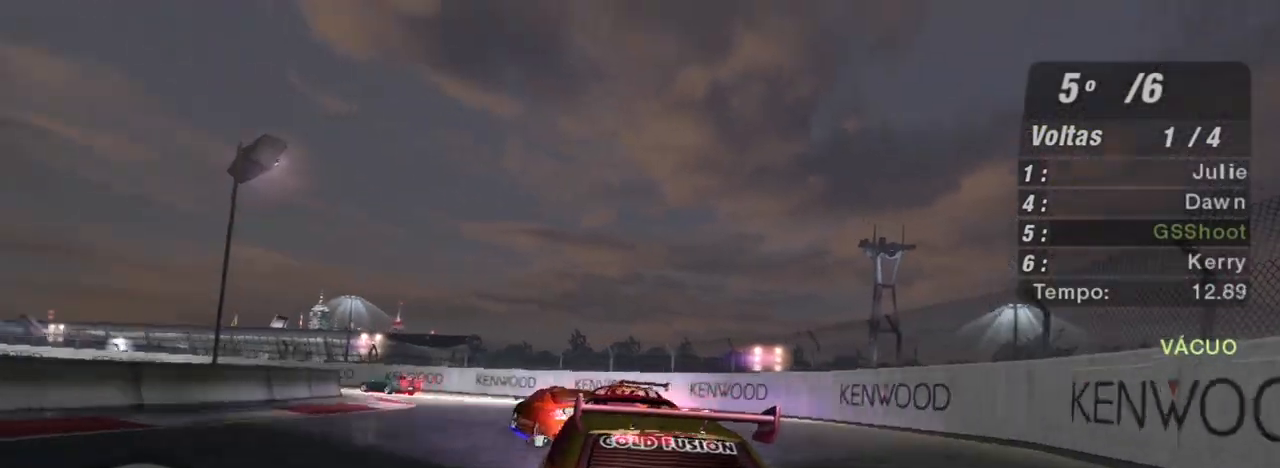
Gameplay with a controller (Xbox layout); each line is a JSON object with the inputs held at the frame after it. "events" lists button and stick changes between this image and that frame as [ms after this image, input, new state], when the widget could be followed in between.
{"buttons": ["R2"], "left_stick": "left", "right_stick": "center", "events": []}
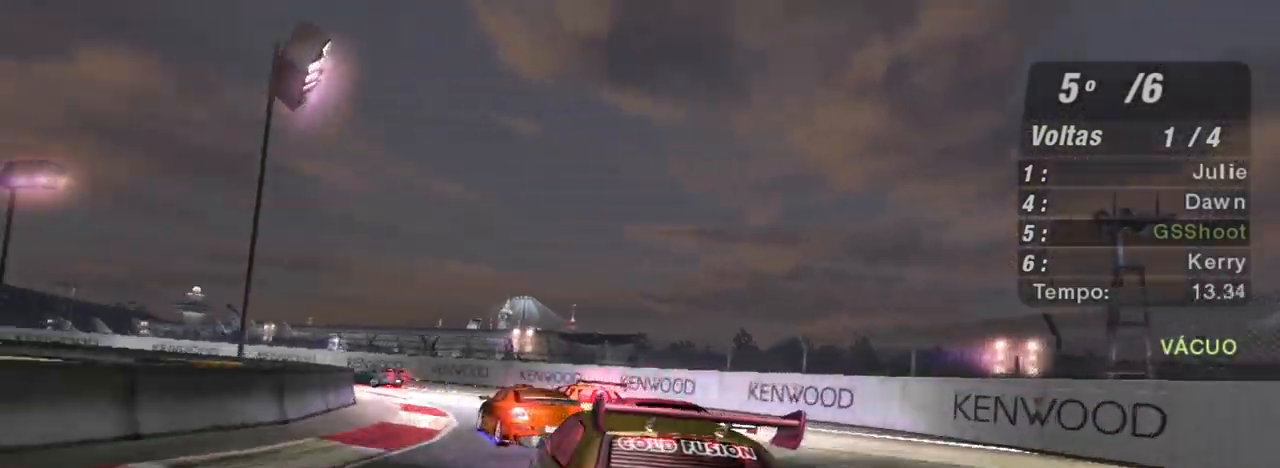
{"buttons": ["R2"], "left_stick": "left", "right_stick": "center", "events": [[334, "left_stick", "center"], [501, "left_stick", "left"]]}
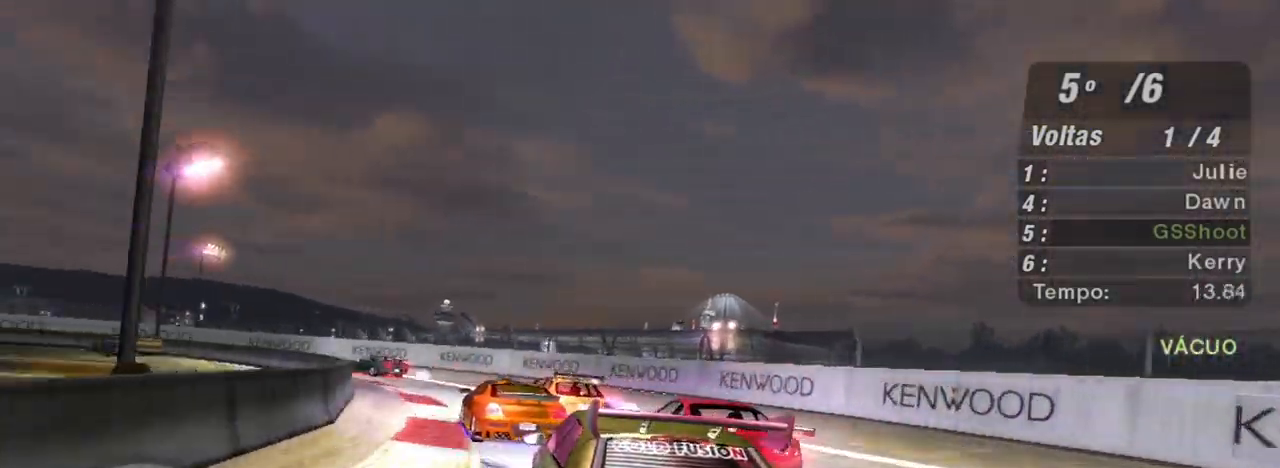
{"buttons": ["R2"], "left_stick": "down-left", "right_stick": "center", "events": [[166, "R2", "up"], [166, "left_stick", "down-left"], [367, "R2", "down"]]}
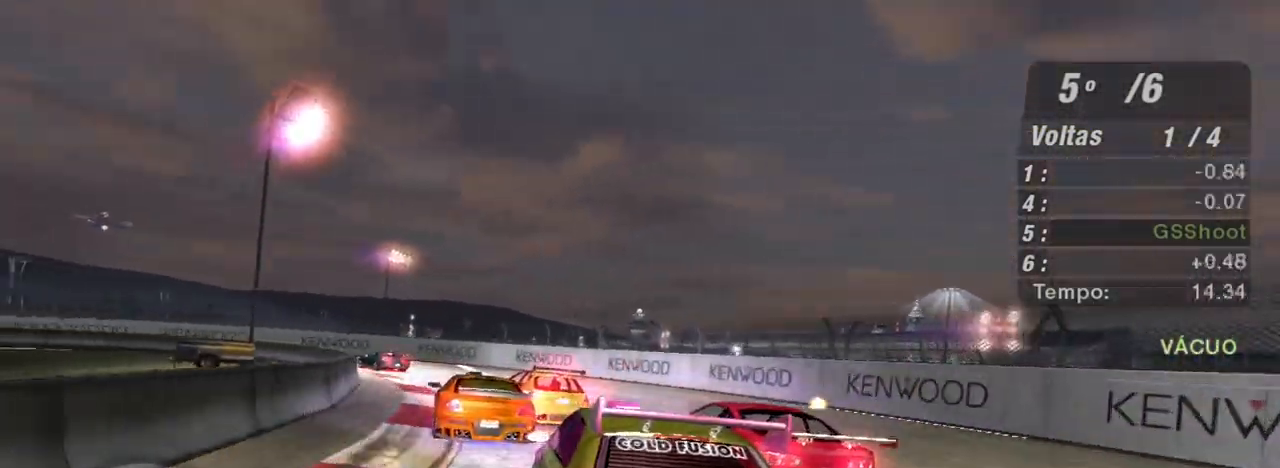
{"buttons": ["R2"], "left_stick": "center", "right_stick": "center", "events": [[434, "left_stick", "center"]]}
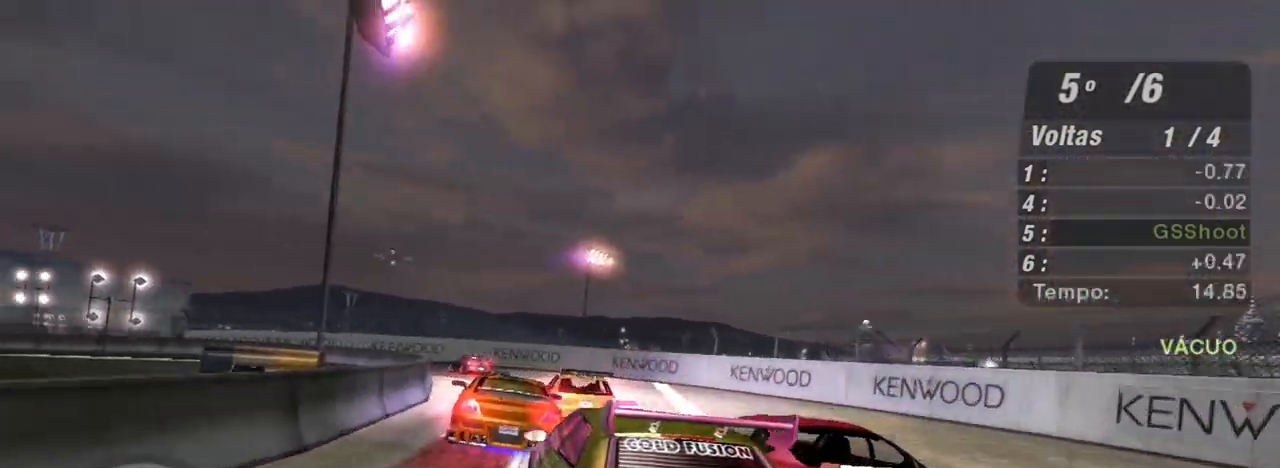
{"buttons": ["R2"], "left_stick": "left", "right_stick": "center", "events": [[133, "left_stick", "left"], [300, "left_stick", "center"], [400, "left_stick", "left"]]}
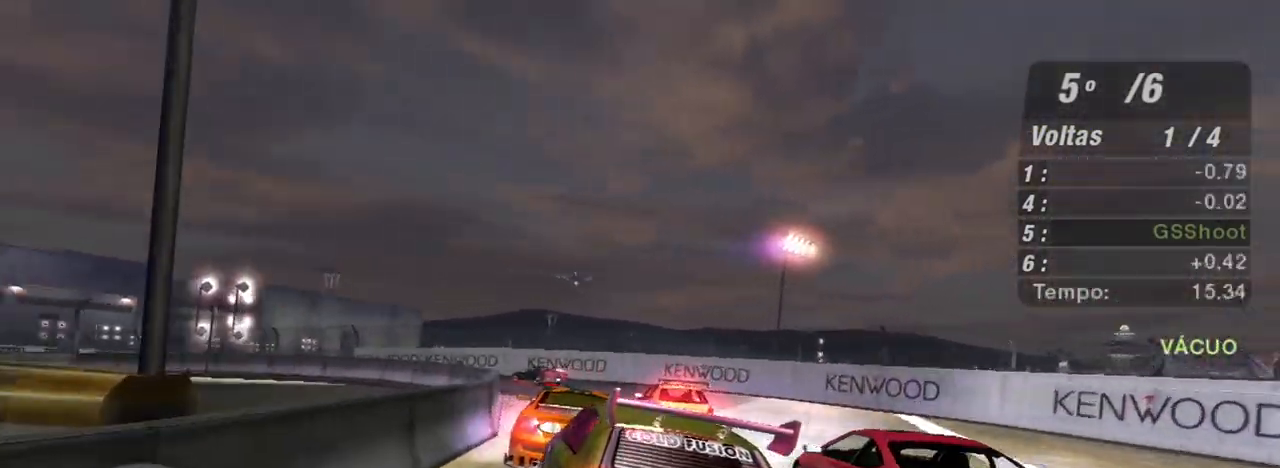
{"buttons": ["R2"], "left_stick": "center", "right_stick": "center", "events": [[33, "left_stick", "down-left"], [167, "left_stick", "center"]]}
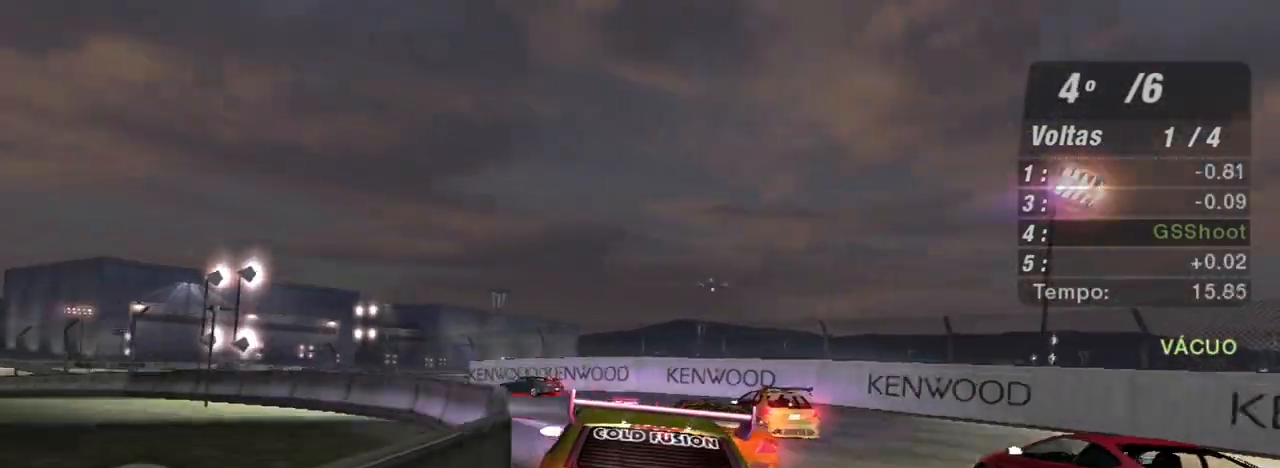
{"buttons": ["R2"], "left_stick": "left", "right_stick": "center", "events": [[66, "left_stick", "left"]]}
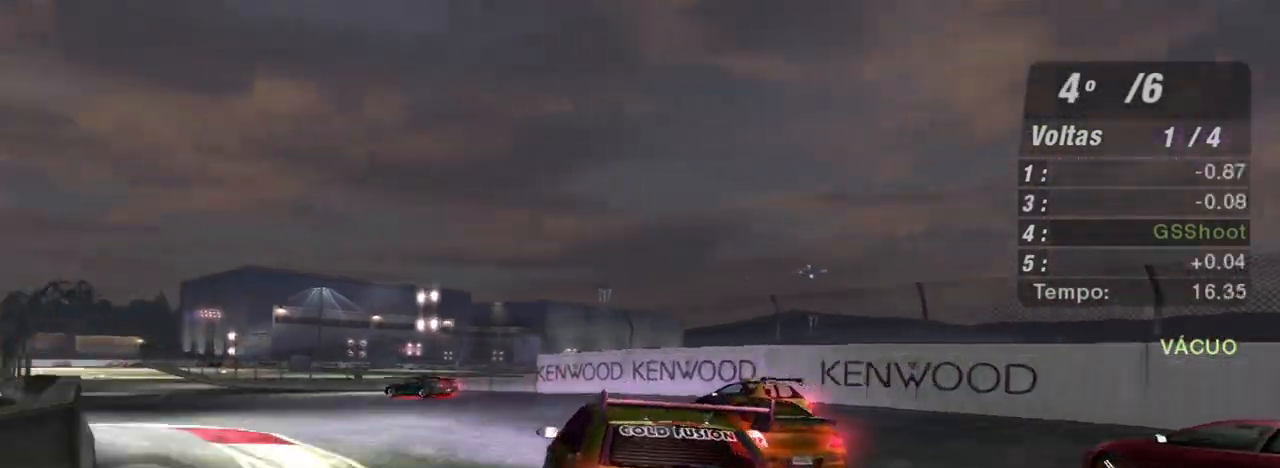
{"buttons": ["R2"], "left_stick": "center", "right_stick": "center", "events": [[501, "left_stick", "center"]]}
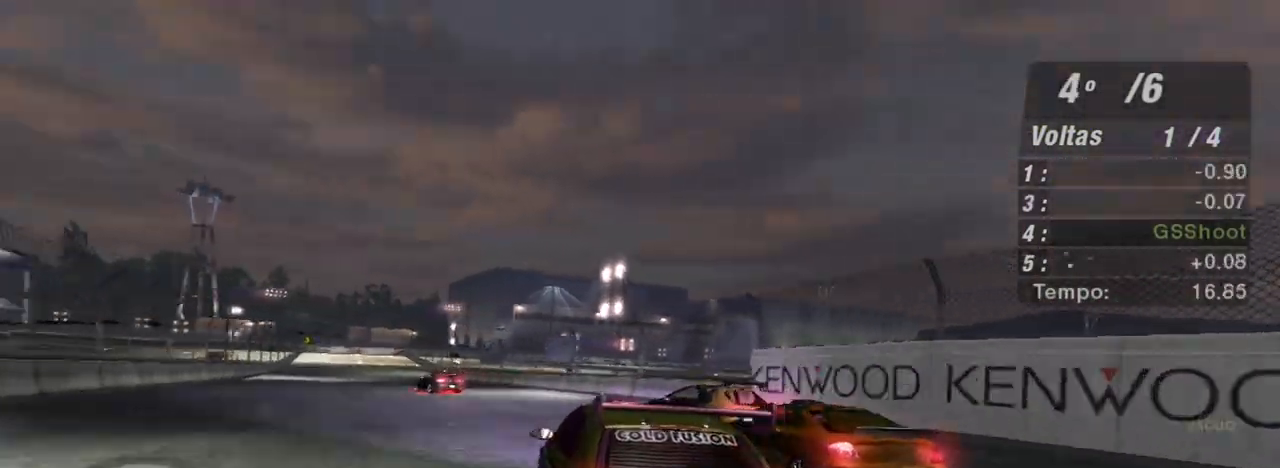
{"buttons": ["R2"], "left_stick": "center", "right_stick": "center", "events": [[100, "left_stick", "left"], [500, "left_stick", "center"]]}
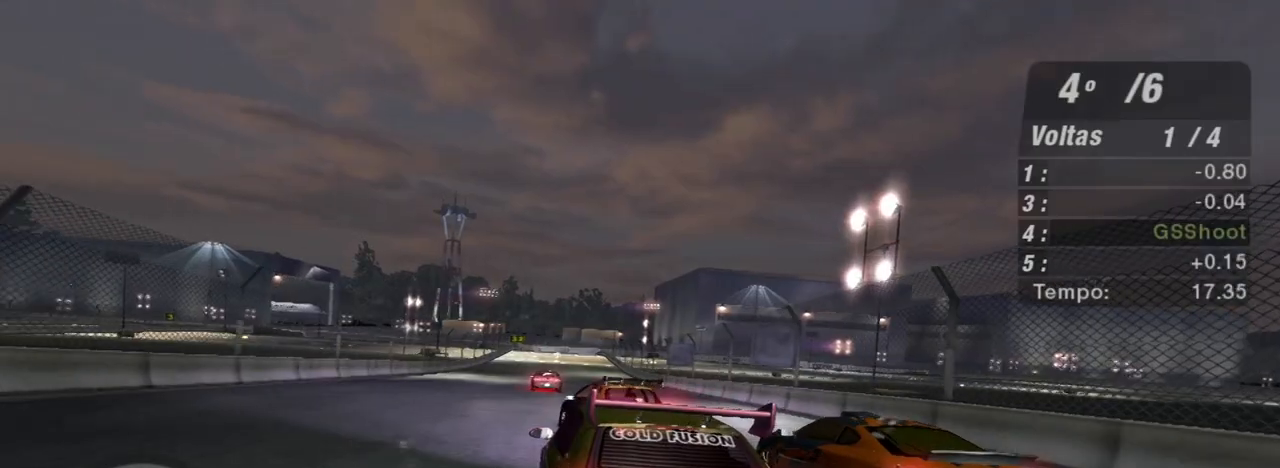
{"buttons": ["R2"], "left_stick": "center", "right_stick": "center", "events": []}
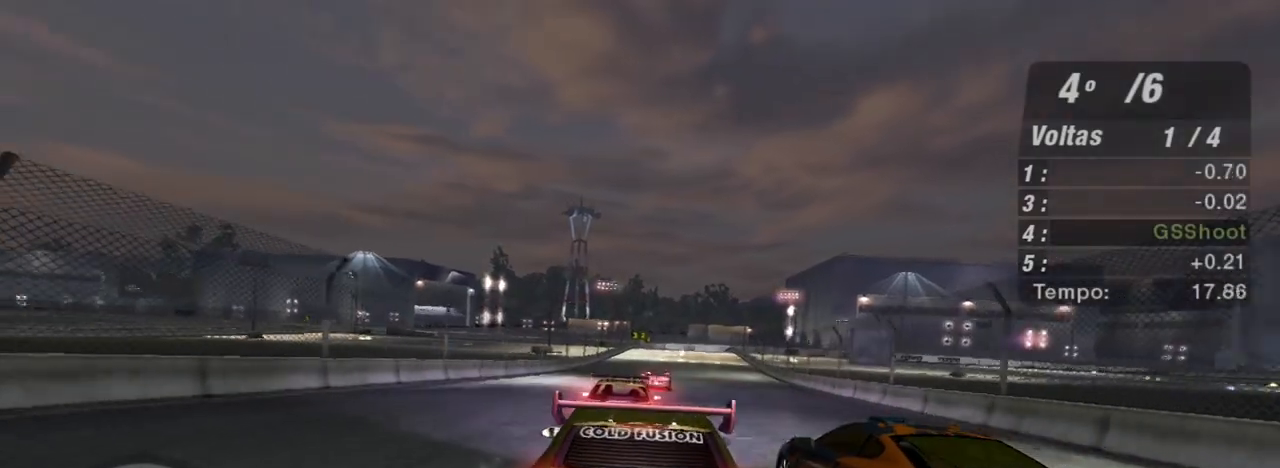
{"buttons": ["R2"], "left_stick": "center", "right_stick": "center", "events": [[300, "left_stick", "left"], [500, "left_stick", "center"]]}
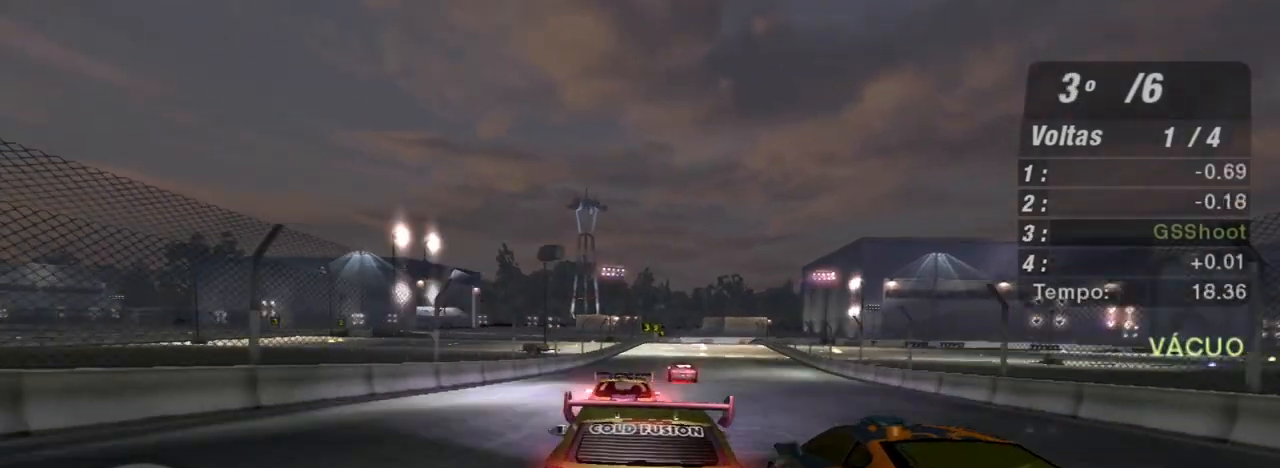
{"buttons": ["R2"], "left_stick": "center", "right_stick": "center", "events": [[267, "left_stick", "up-right"], [434, "left_stick", "center"]]}
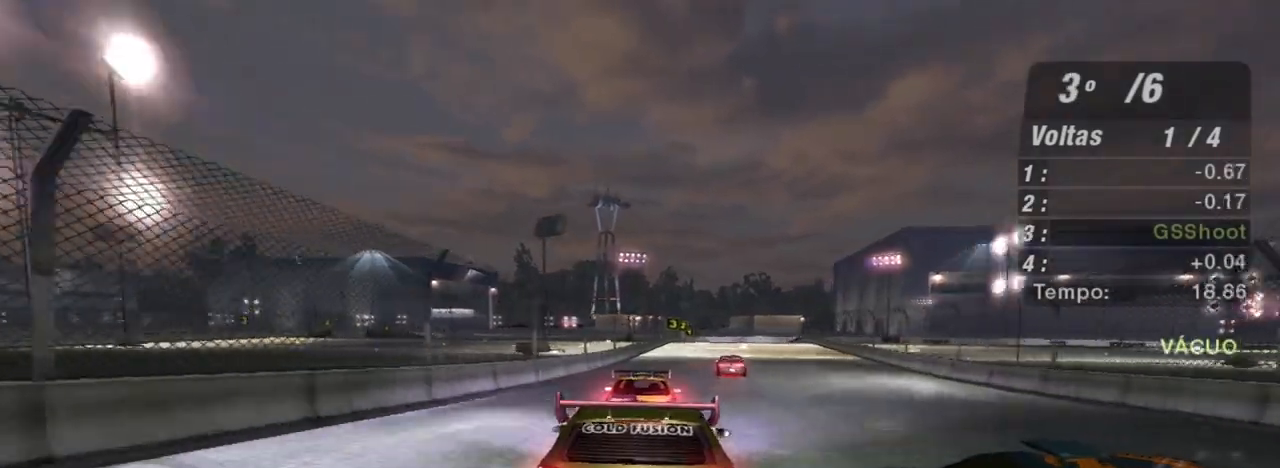
{"buttons": ["R2"], "left_stick": "center", "right_stick": "center", "events": [[200, "left_stick", "up-right"], [367, "left_stick", "center"]]}
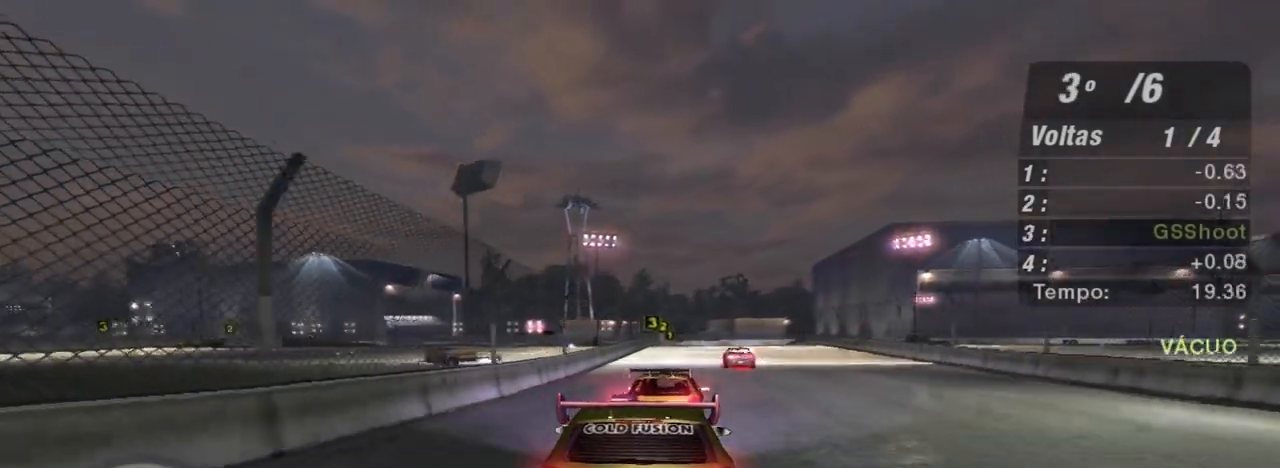
{"buttons": ["R2"], "left_stick": "center", "right_stick": "center", "events": [[267, "left_stick", "up-right"], [434, "left_stick", "center"]]}
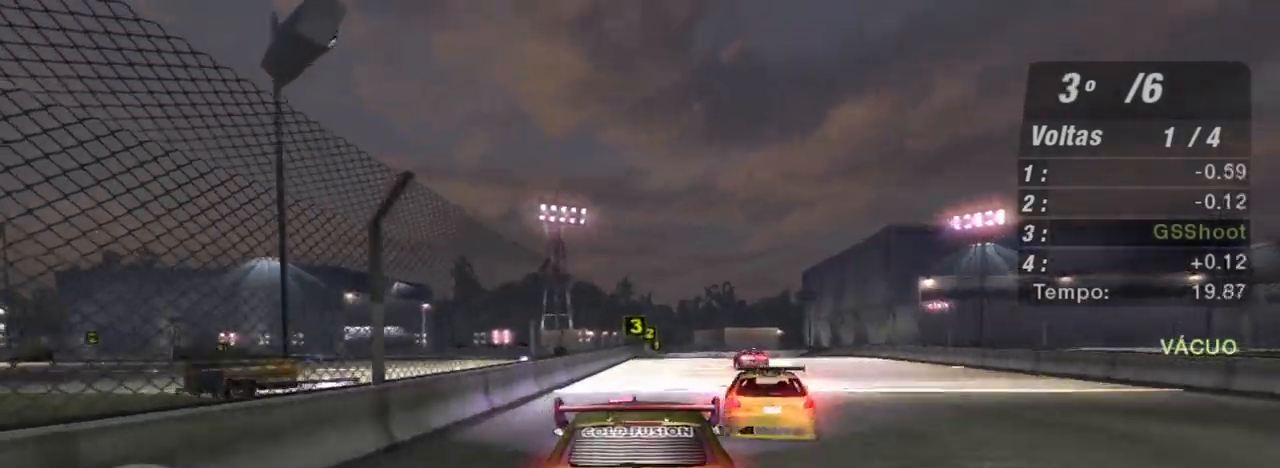
{"buttons": ["R2"], "left_stick": "up-right", "right_stick": "center", "events": [[66, "left_stick", "up-right"], [200, "R1", "down"], [300, "left_stick", "center"], [400, "R1", "up"], [467, "left_stick", "up-right"]]}
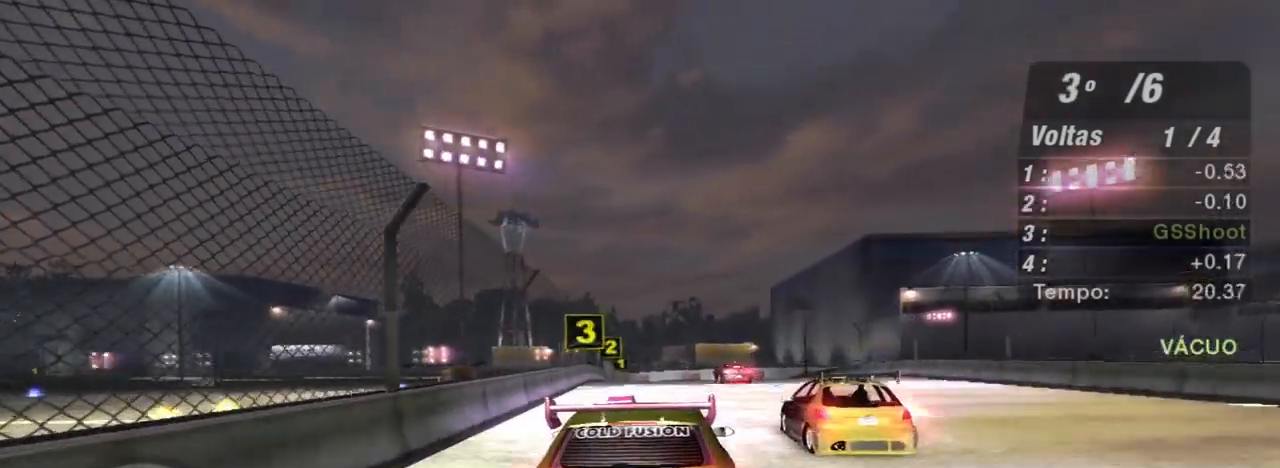
{"buttons": ["R2"], "left_stick": "center", "right_stick": "center", "events": [[200, "left_stick", "center"]]}
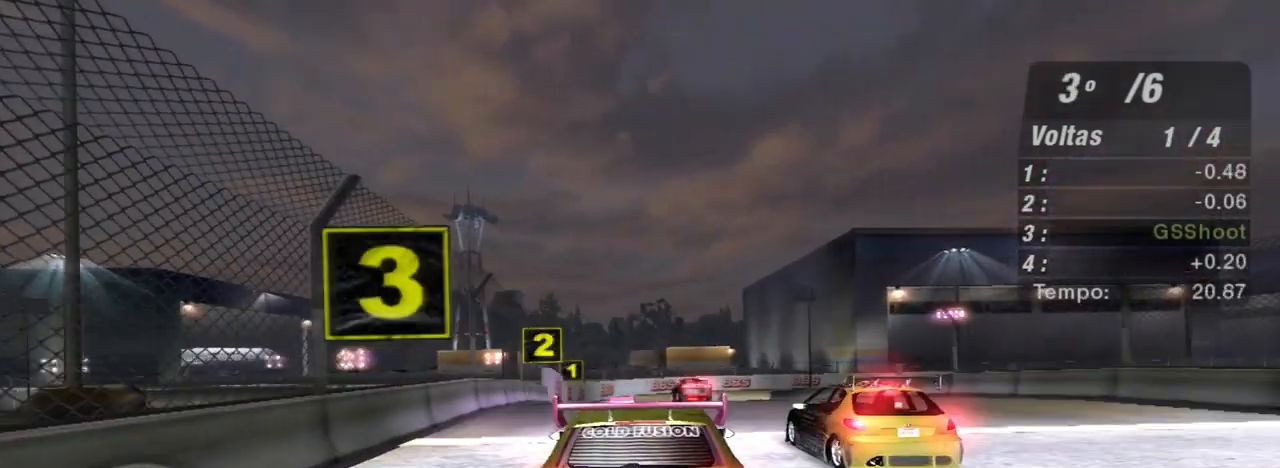
{"buttons": ["R2"], "left_stick": "center", "right_stick": "center", "events": [[200, "left_stick", "down-left"], [367, "left_stick", "center"]]}
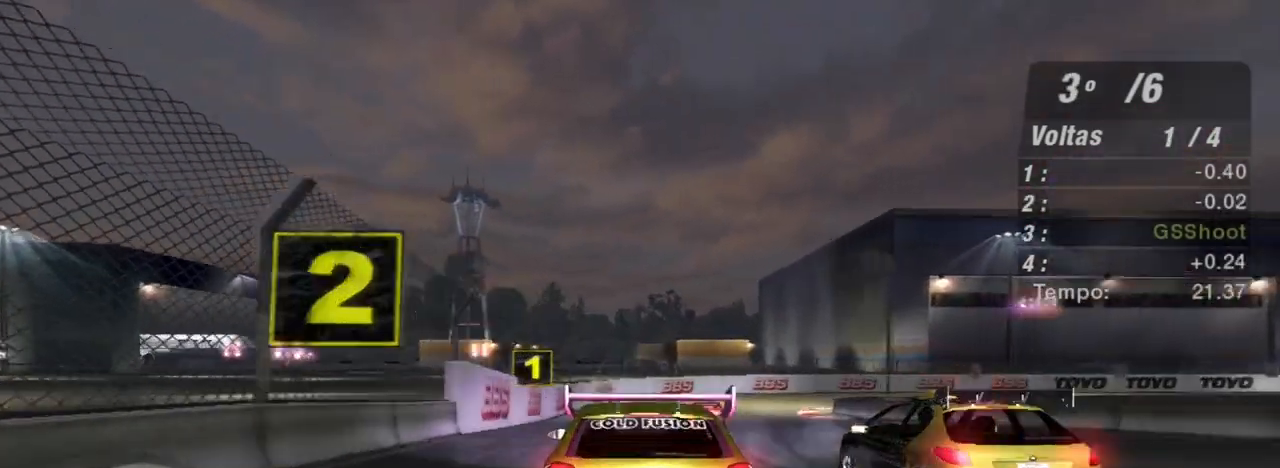
{"buttons": ["L2"], "left_stick": "right", "right_stick": "center", "events": [[267, "L2", "down"], [267, "left_stick", "right"], [300, "R2", "up"]]}
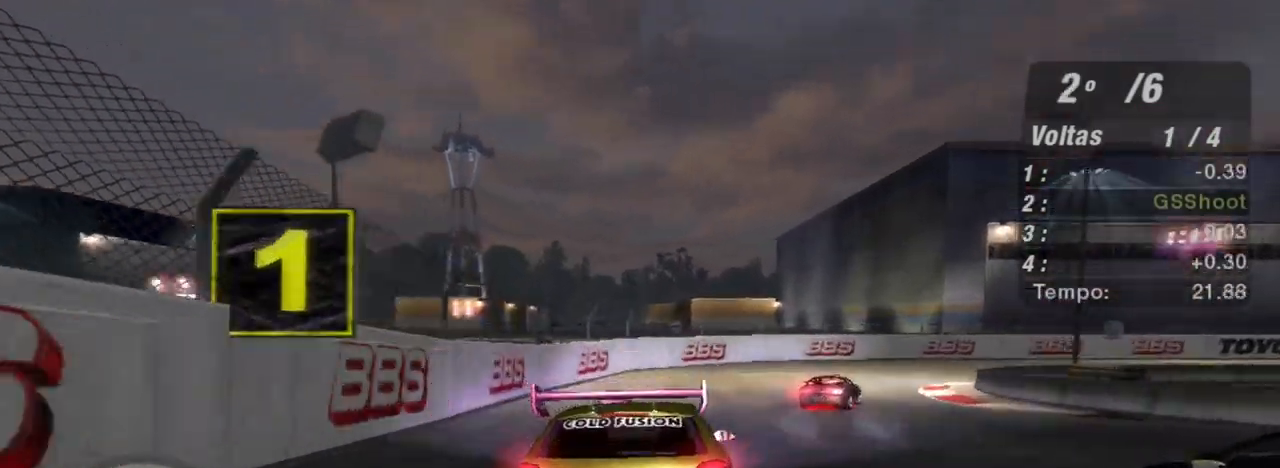
{"buttons": ["R2"], "left_stick": "right", "right_stick": "center", "events": [[200, "L2", "up"], [300, "L1", "down"], [433, "L1", "up"], [433, "R2", "down"]]}
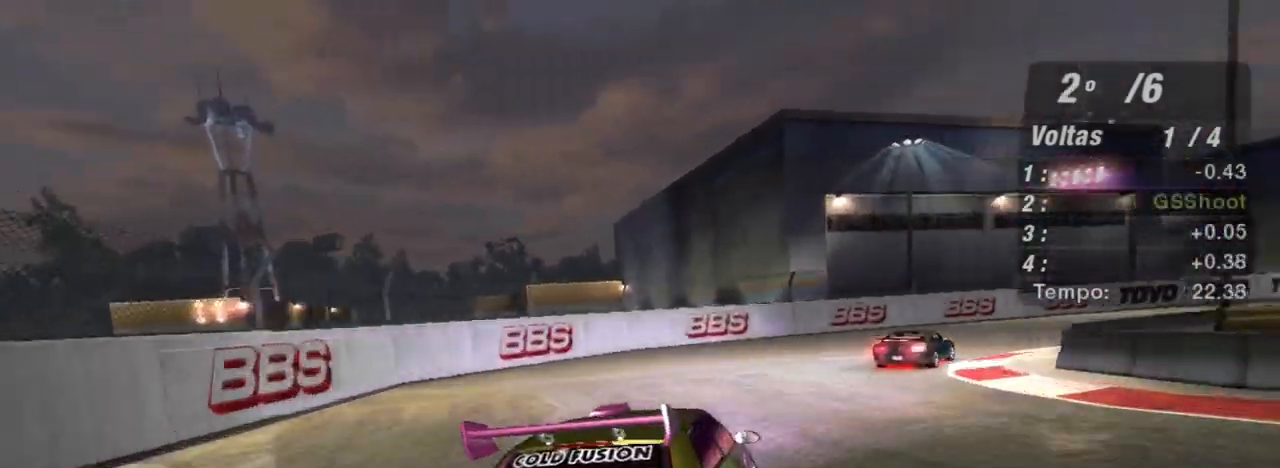
{"buttons": ["R2"], "left_stick": "right", "right_stick": "center", "events": [[234, "R2", "up"], [467, "R2", "down"]]}
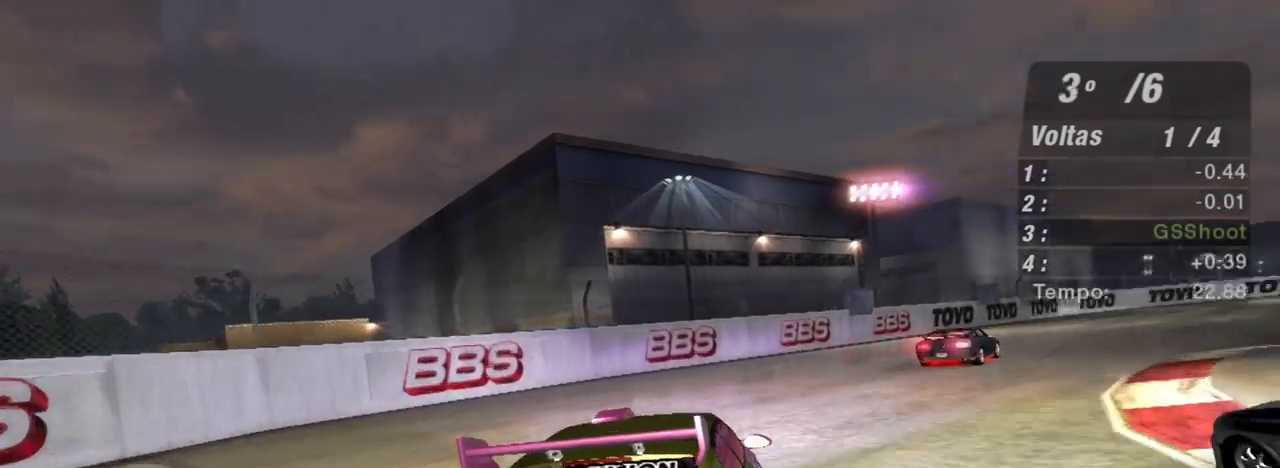
{"buttons": ["R2"], "left_stick": "right", "right_stick": "center", "events": []}
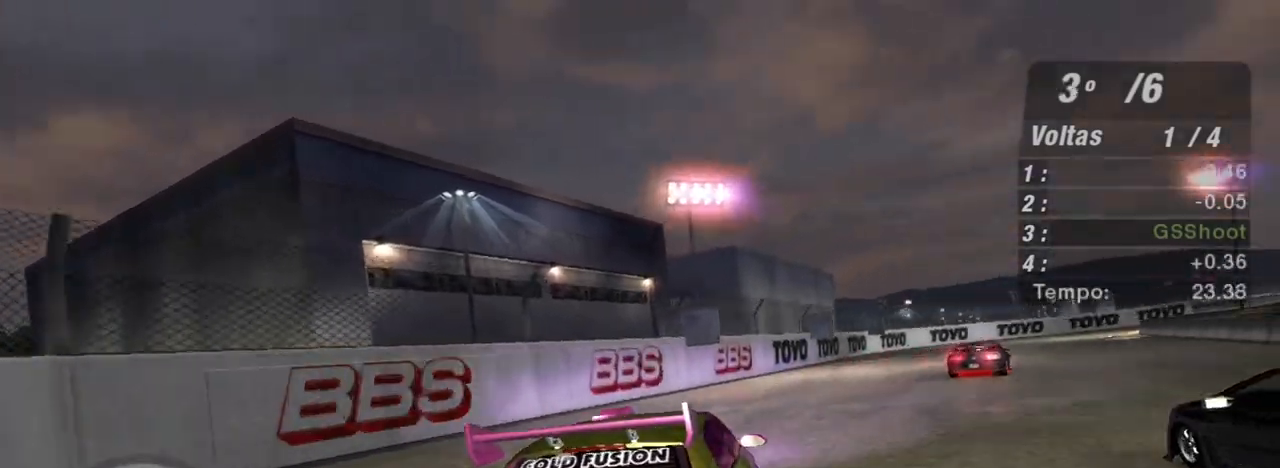
{"buttons": ["R2"], "left_stick": "up-right", "right_stick": "center", "events": [[100, "left_stick", "up-right"], [267, "left_stick", "right"], [467, "left_stick", "up-right"]]}
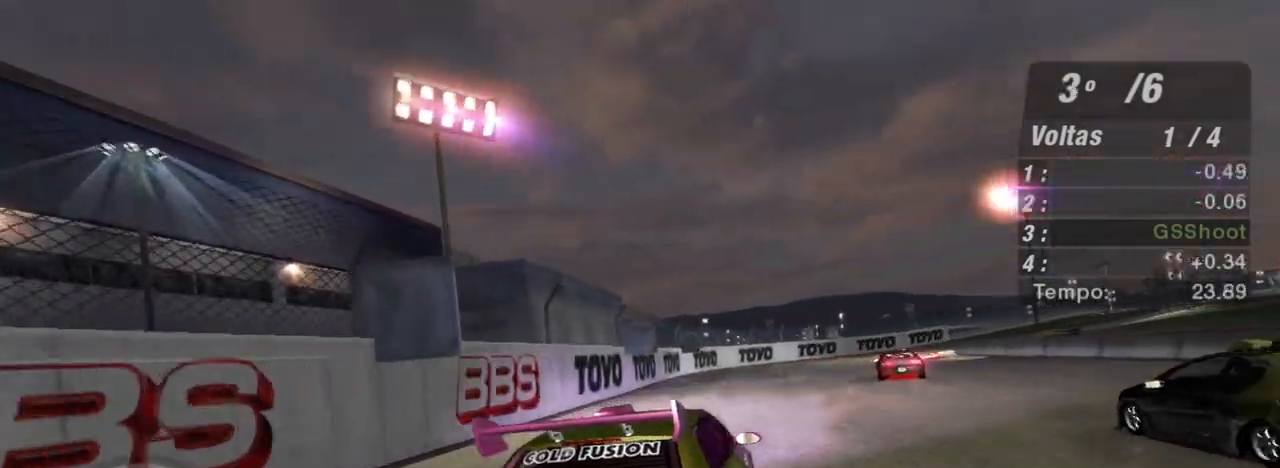
{"buttons": ["R2"], "left_stick": "center", "right_stick": "center", "events": [[233, "left_stick", "up"], [333, "left_stick", "center"]]}
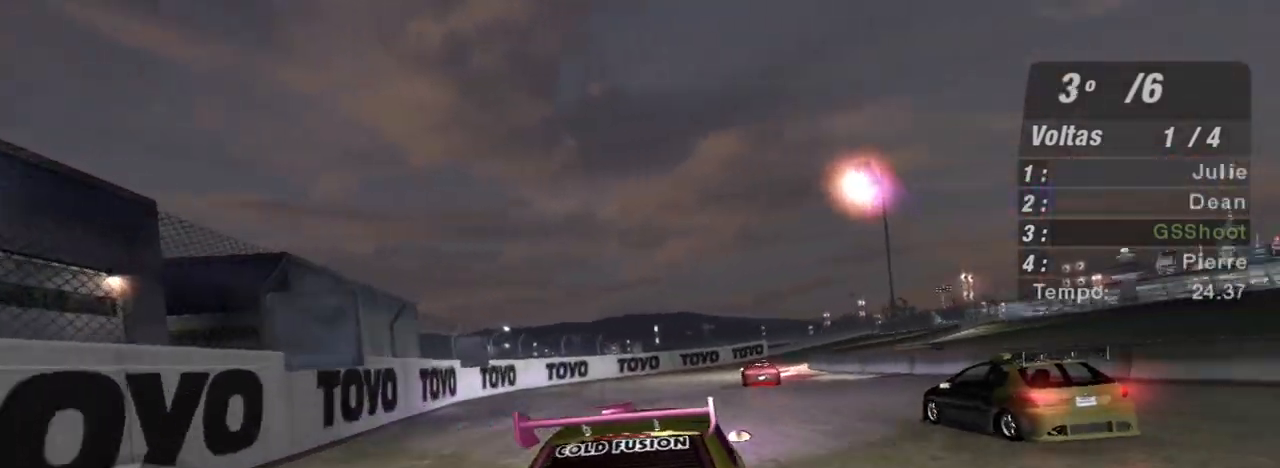
{"buttons": ["R2"], "left_stick": "center", "right_stick": "center", "events": [[167, "left_stick", "up-right"], [434, "left_stick", "center"]]}
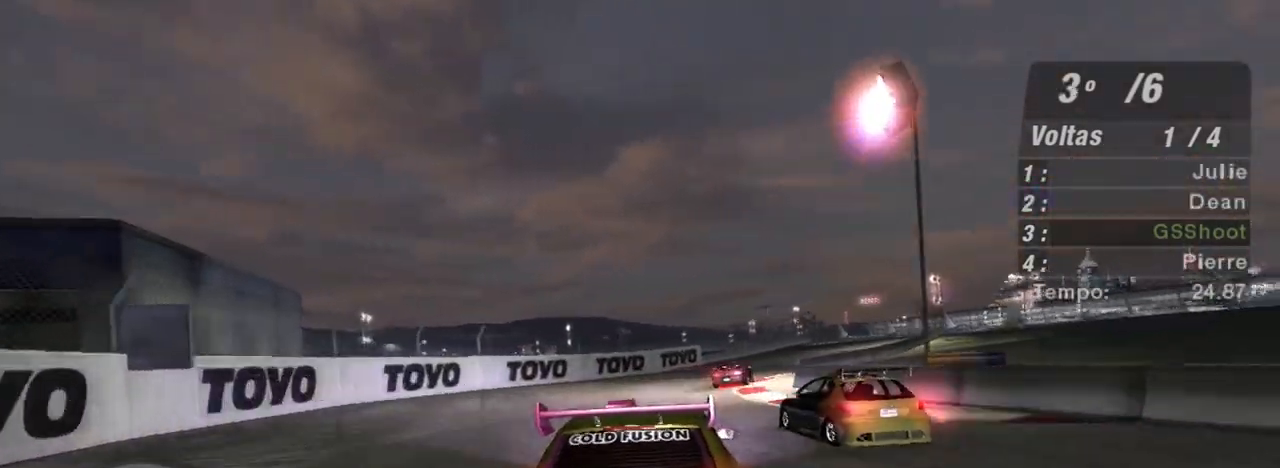
{"buttons": ["R2"], "left_stick": "up-right", "right_stick": "center", "events": [[233, "left_stick", "up-right"]]}
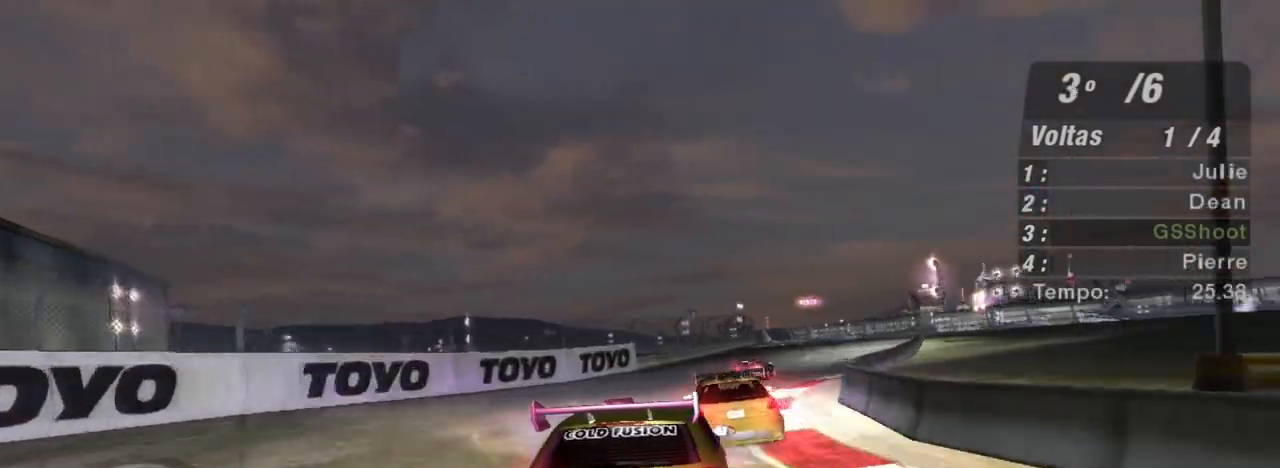
{"buttons": ["R2"], "left_stick": "up-right", "right_stick": "center", "events": [[134, "left_stick", "center"], [200, "left_stick", "up-right"]]}
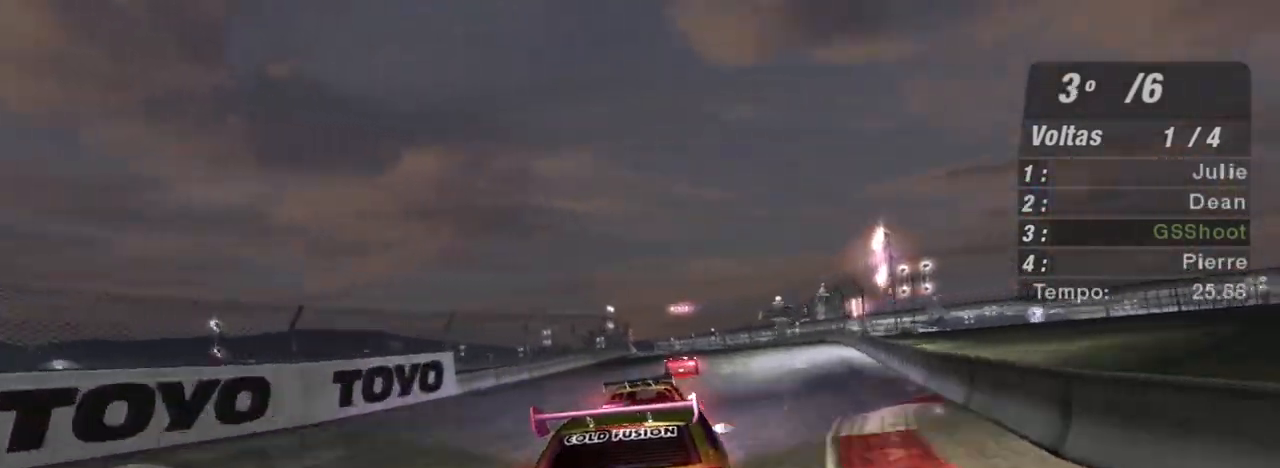
{"buttons": ["R2"], "left_stick": "center", "right_stick": "center", "events": [[267, "left_stick", "center"]]}
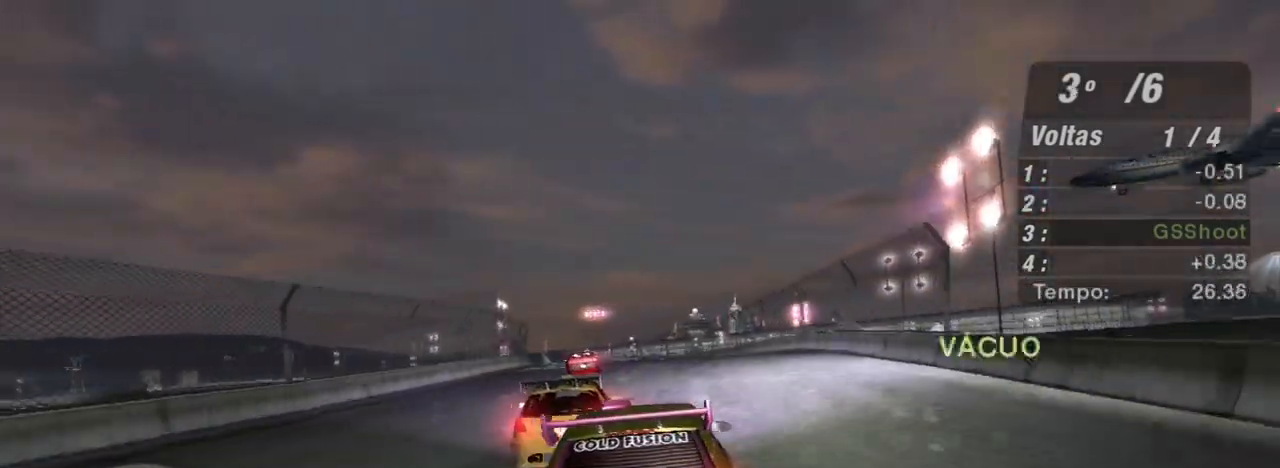
{"buttons": ["R2"], "left_stick": "left", "right_stick": "center", "events": [[367, "left_stick", "left"]]}
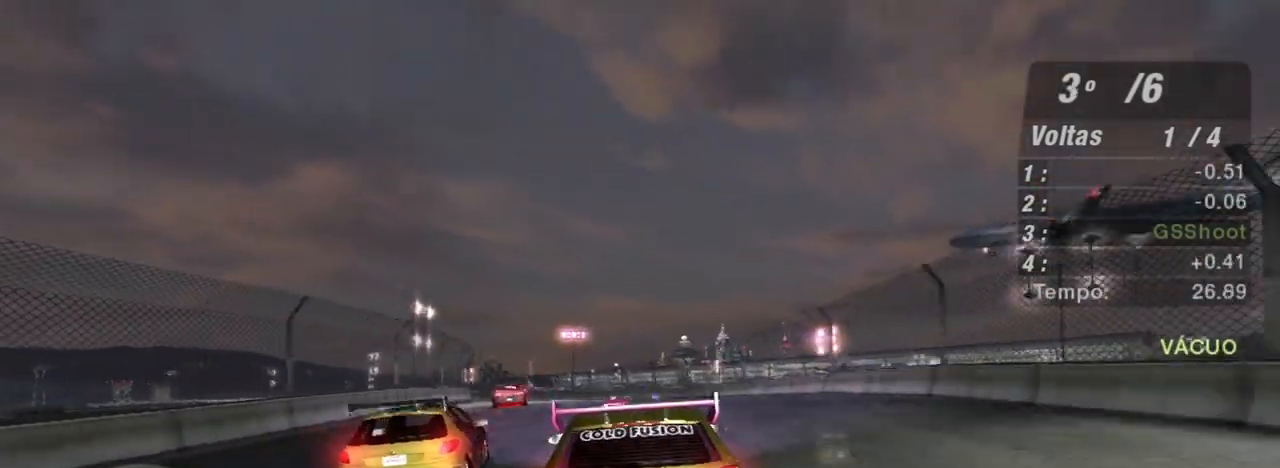
{"buttons": ["R1", "R2"], "left_stick": "up-left", "right_stick": "center", "events": [[66, "left_stick", "up-left"], [200, "left_stick", "center"], [433, "left_stick", "up-left"], [500, "R1", "down"]]}
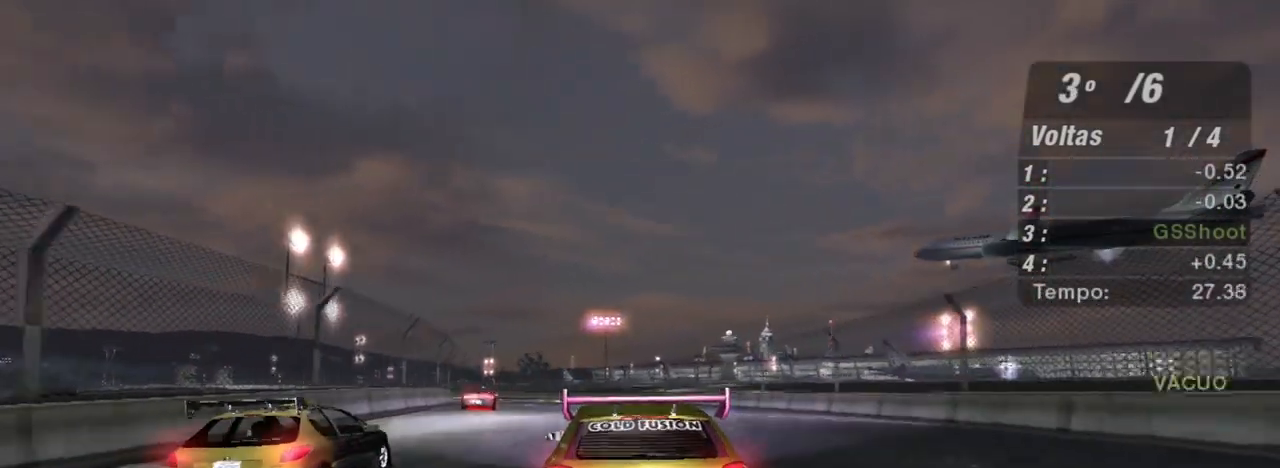
{"buttons": ["R2"], "left_stick": "left", "right_stick": "center", "events": [[134, "R1", "up"], [234, "left_stick", "center"], [367, "left_stick", "left"]]}